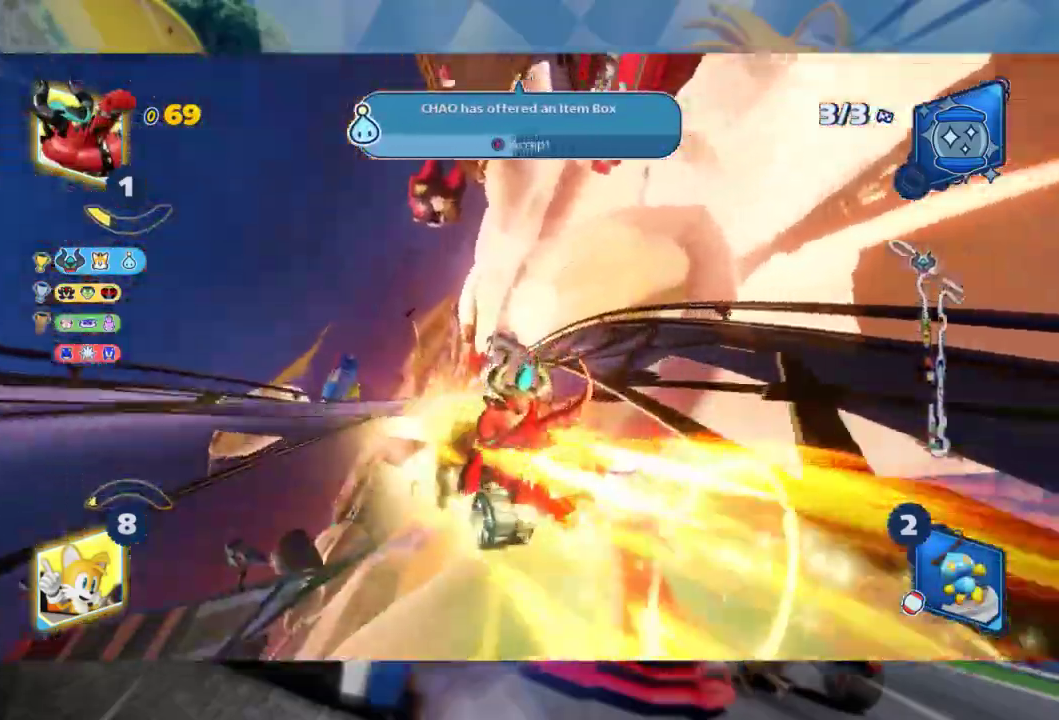
Gameplay with a controller (Xbox layout); each line is a JSON object with the inputs held at the frame after it. "events" lists button and stick changes between this image and that frame as [ms after this image, input, new state], when the widget could be followed in between.
{"buttons": ["L2", "R2"], "left_stick": "right", "right_stick": "center", "events": [[17, "left_stick", "right"]]}
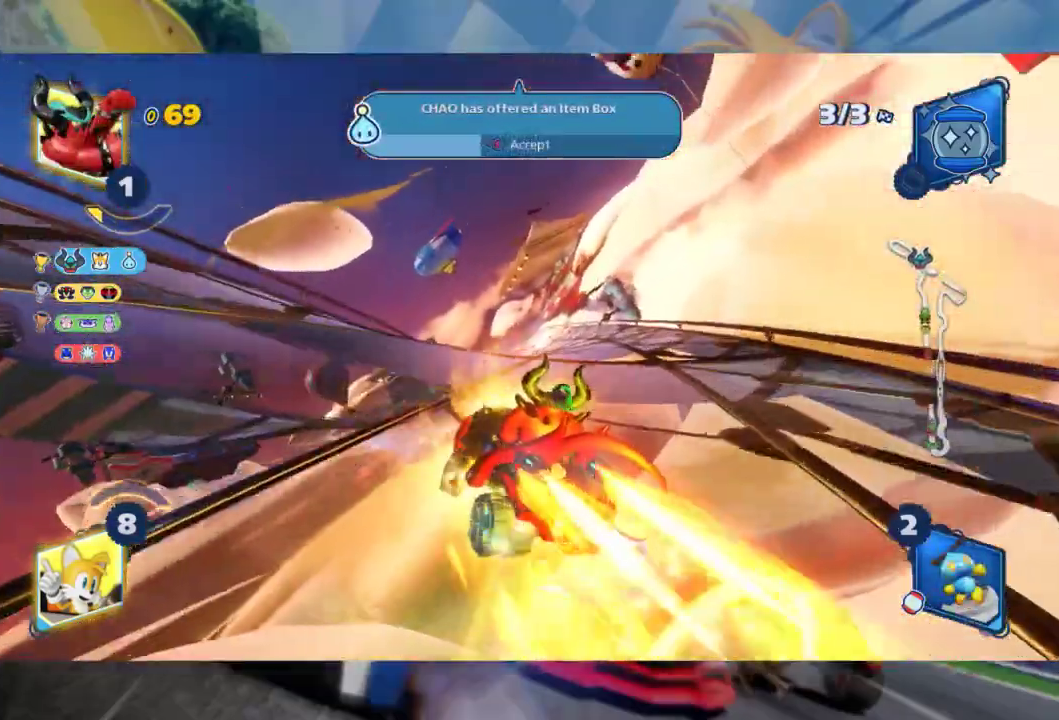
{"buttons": ["L2", "R2"], "left_stick": "right", "right_stick": "center", "events": []}
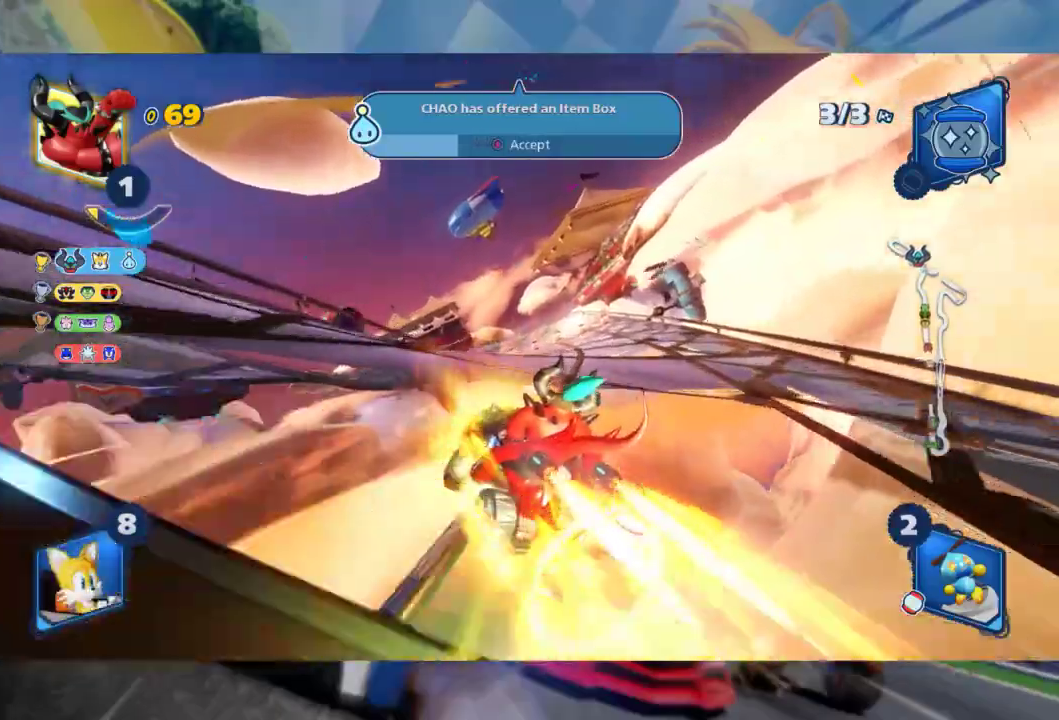
{"buttons": ["L2", "R2"], "left_stick": "right", "right_stick": "center", "events": [[400, "L2", "up"], [500, "L2", "down"]]}
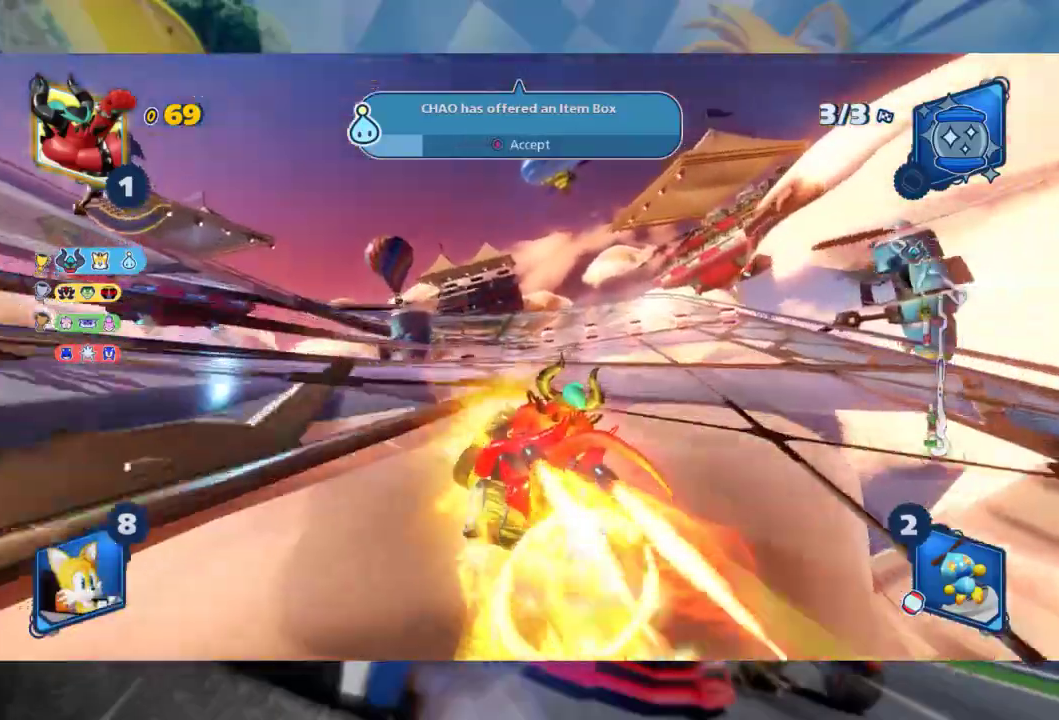
{"buttons": ["R2"], "left_stick": "left", "right_stick": "center", "events": [[433, "L2", "up"], [467, "left_stick", "left"]]}
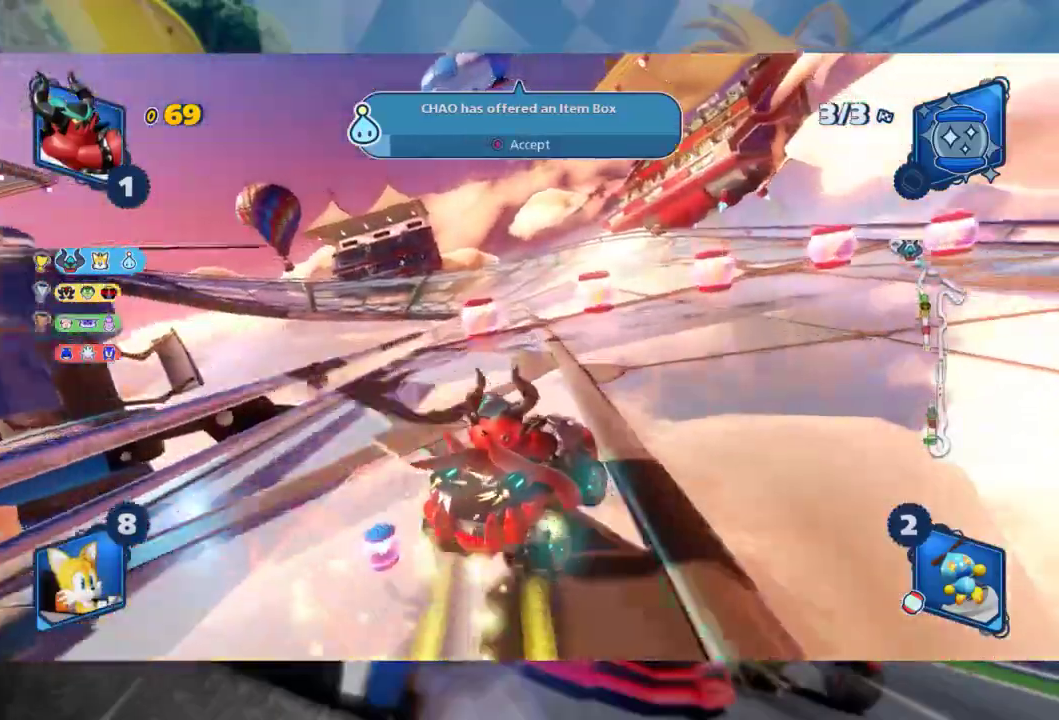
{"buttons": ["L2", "R2"], "left_stick": "right", "right_stick": "center", "events": [[33, "L2", "down"], [117, "left_stick", "center"], [167, "left_stick", "right"]]}
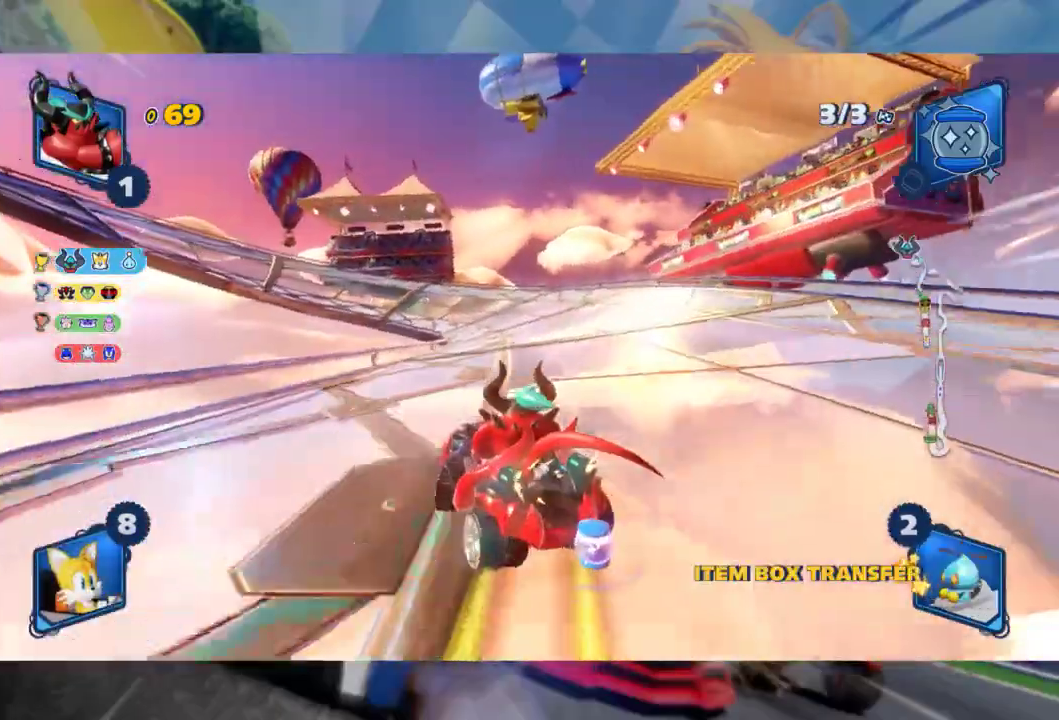
{"buttons": ["L2", "R2"], "left_stick": "right", "right_stick": "center", "events": []}
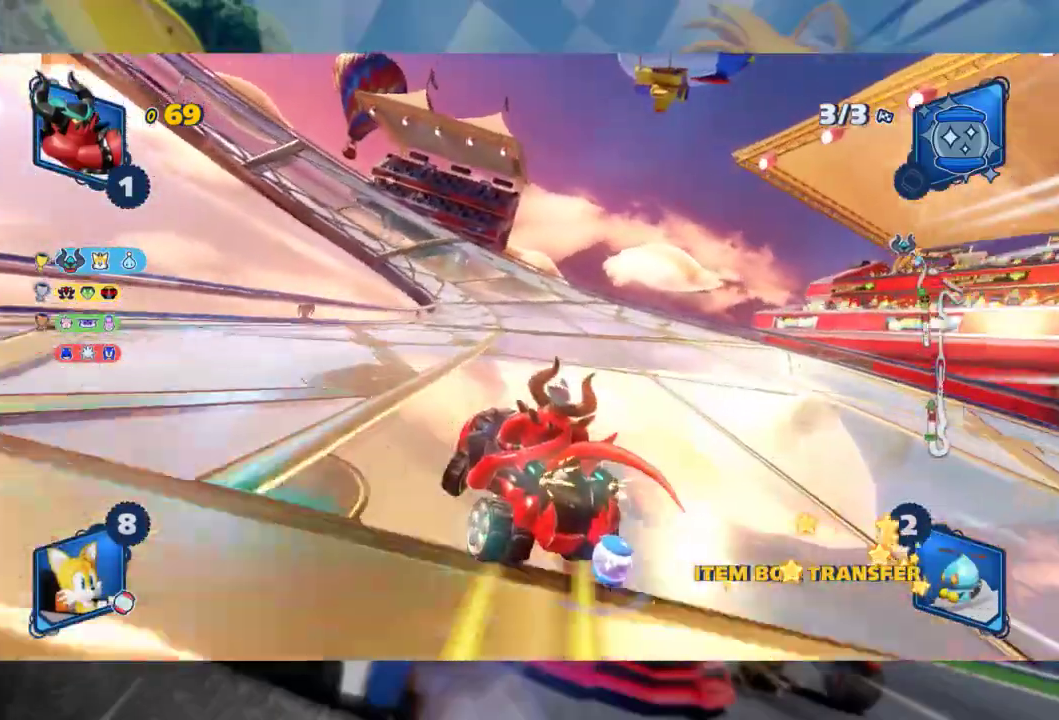
{"buttons": ["L2", "R2"], "left_stick": "center", "right_stick": "center", "events": [[283, "left_stick", "center"]]}
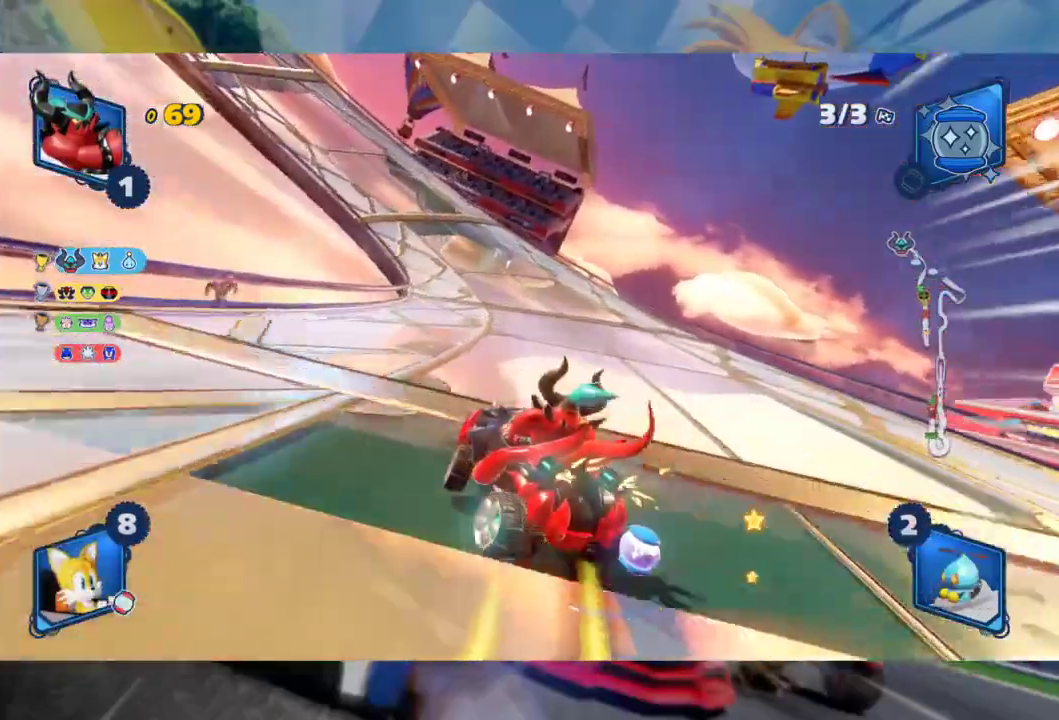
{"buttons": ["L2", "R2"], "left_stick": "center", "right_stick": "center", "events": []}
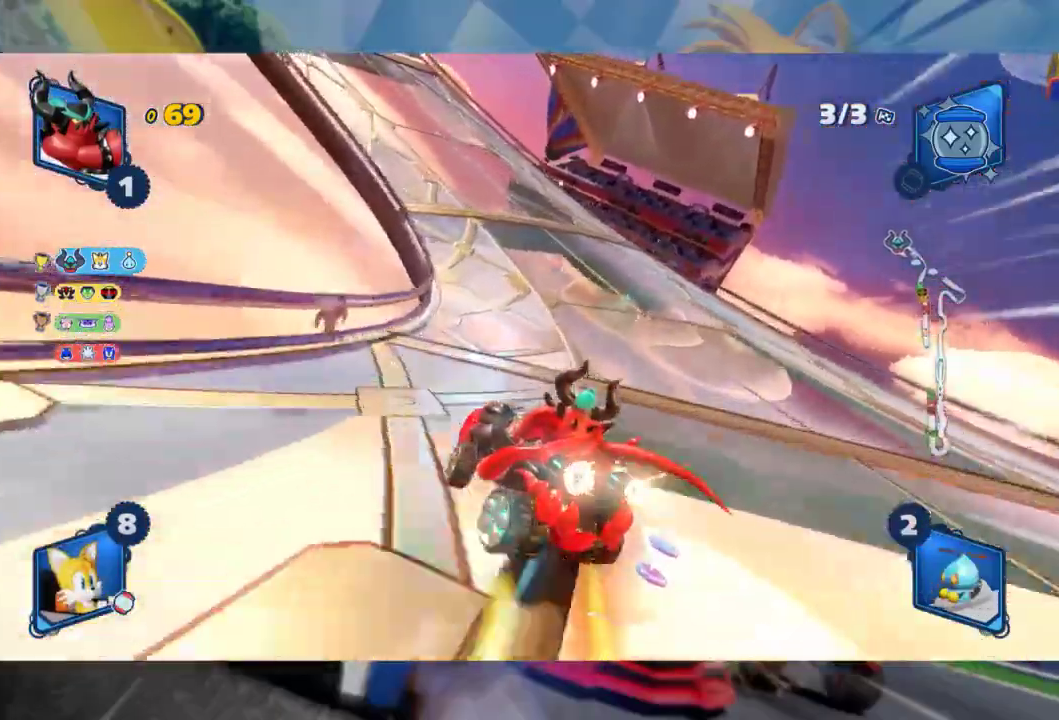
{"buttons": ["L2", "R2"], "left_stick": "left", "right_stick": "center", "events": [[217, "left_stick", "left"]]}
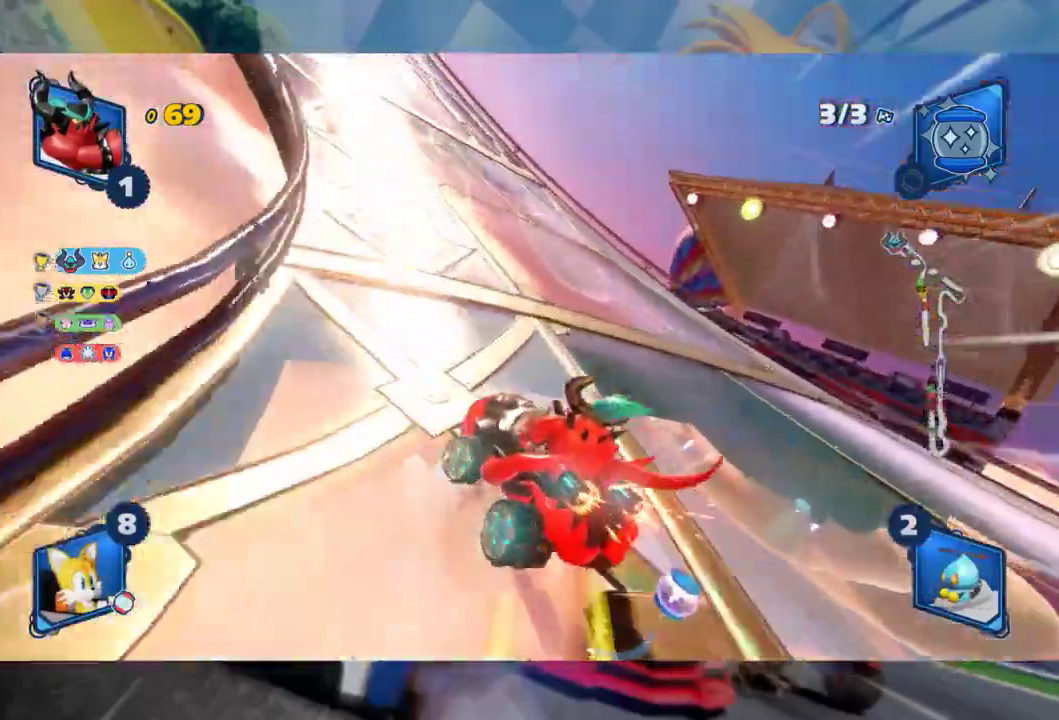
{"buttons": ["L2", "R2"], "left_stick": "left", "right_stick": "center", "events": []}
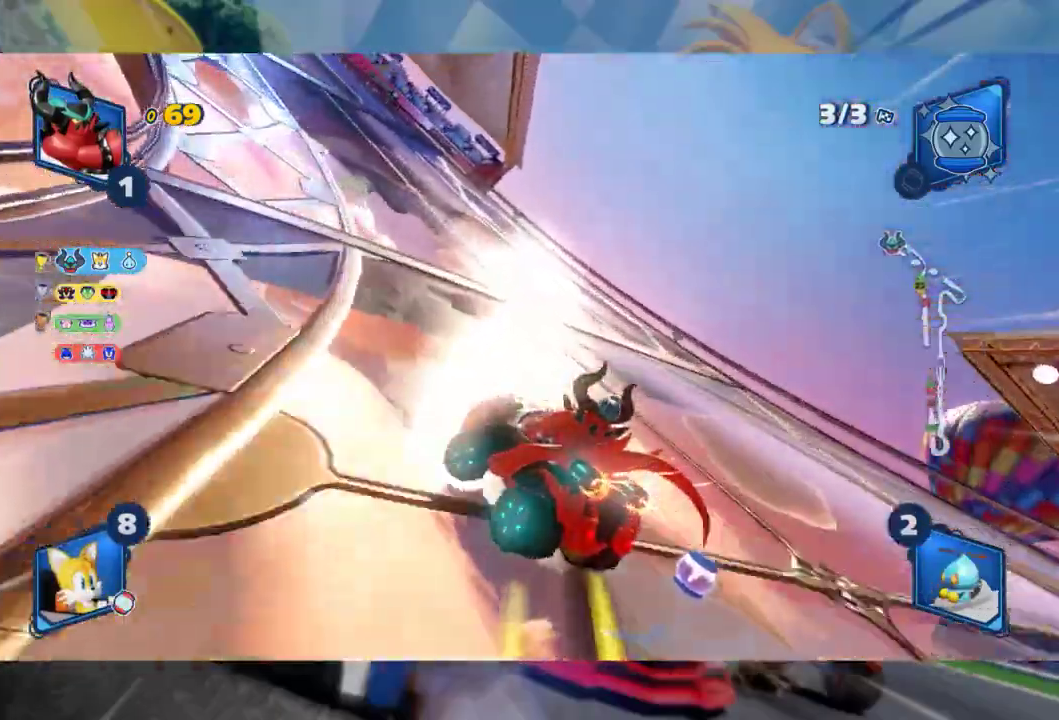
{"buttons": ["L2", "R2"], "left_stick": "left", "right_stick": "center", "events": [[33, "left_stick", "center"], [83, "left_stick", "left"]]}
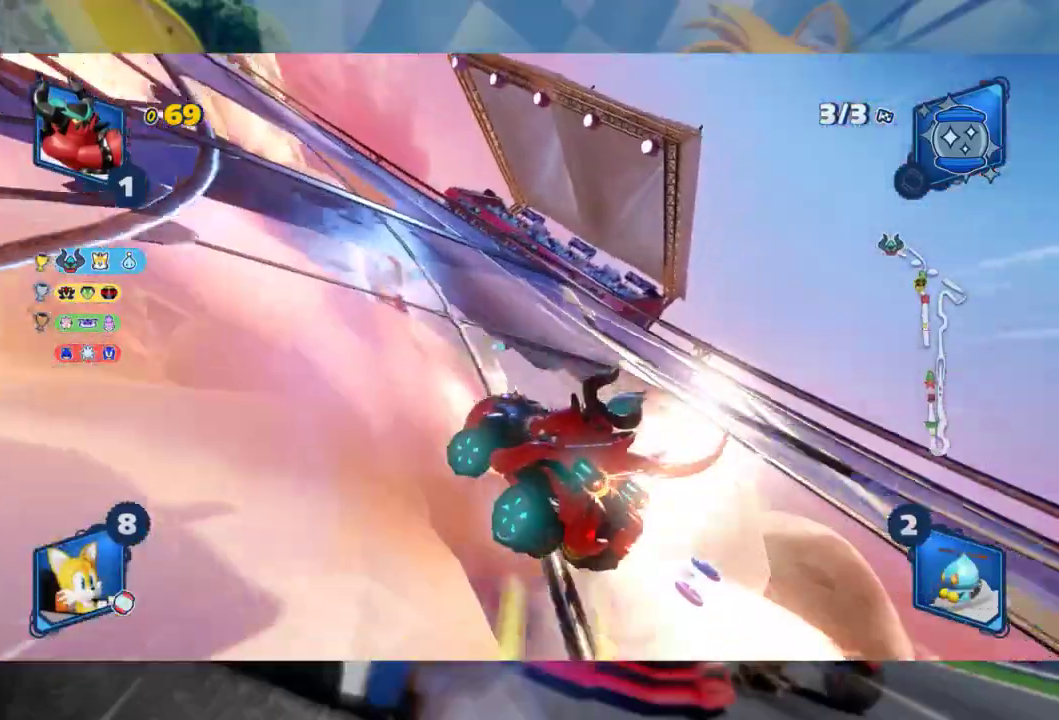
{"buttons": ["L2", "R2"], "left_stick": "left", "right_stick": "center", "events": []}
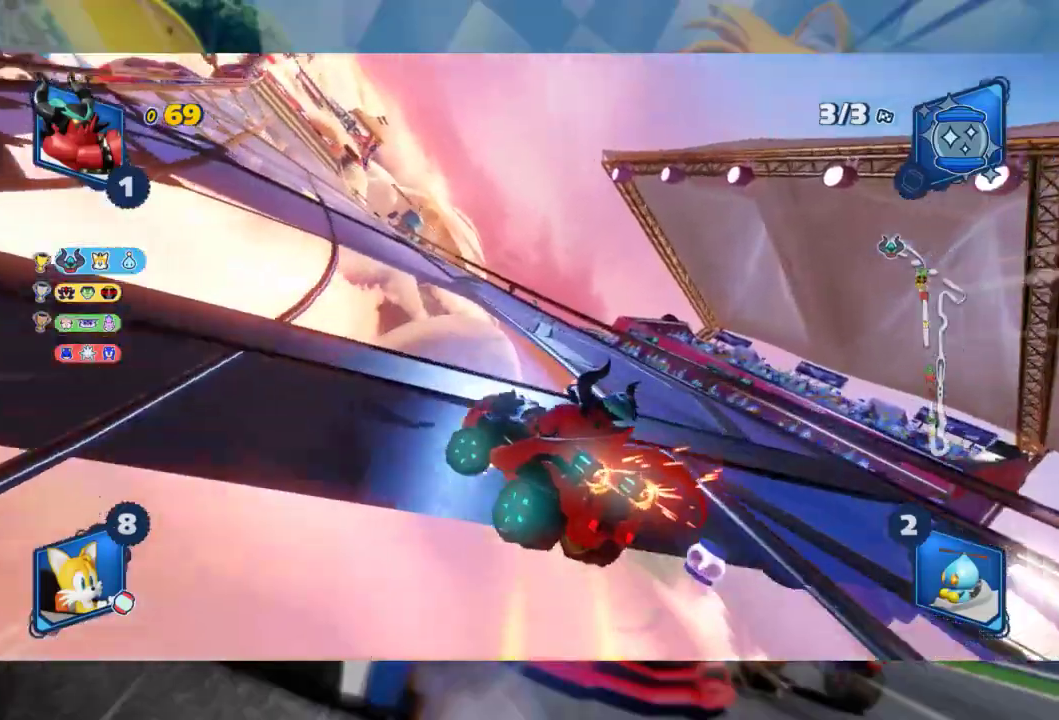
{"buttons": ["L2", "R2"], "left_stick": "right", "right_stick": "center", "events": [[200, "left_stick", "center"], [333, "left_stick", "right"]]}
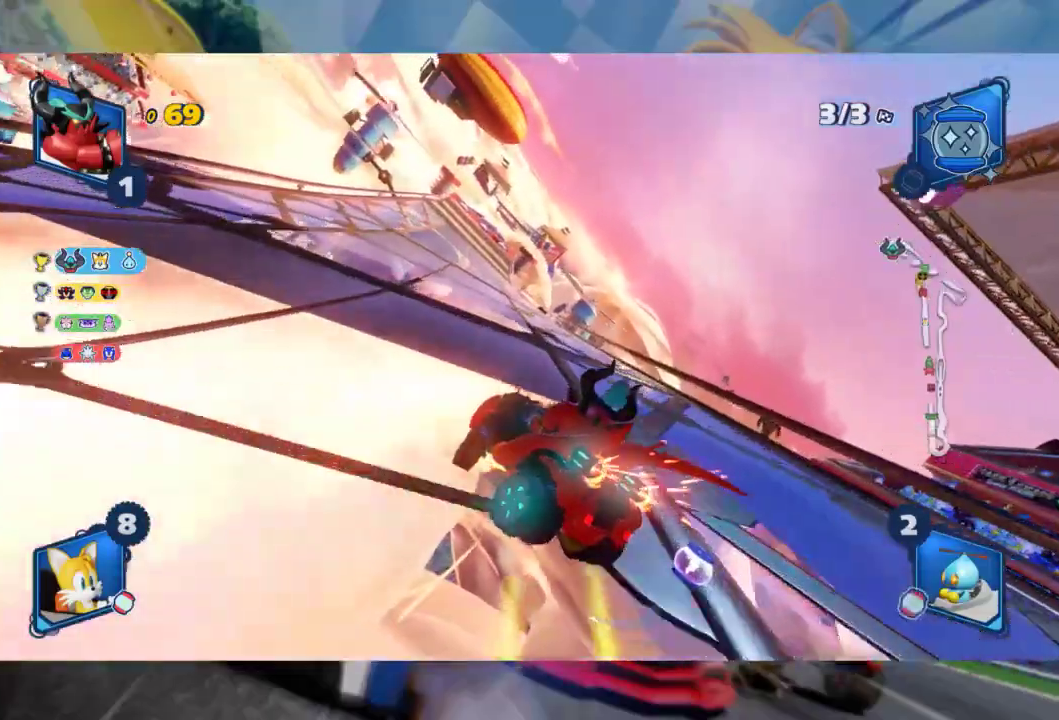
{"buttons": ["L2", "R2"], "left_stick": "right", "right_stick": "center", "events": []}
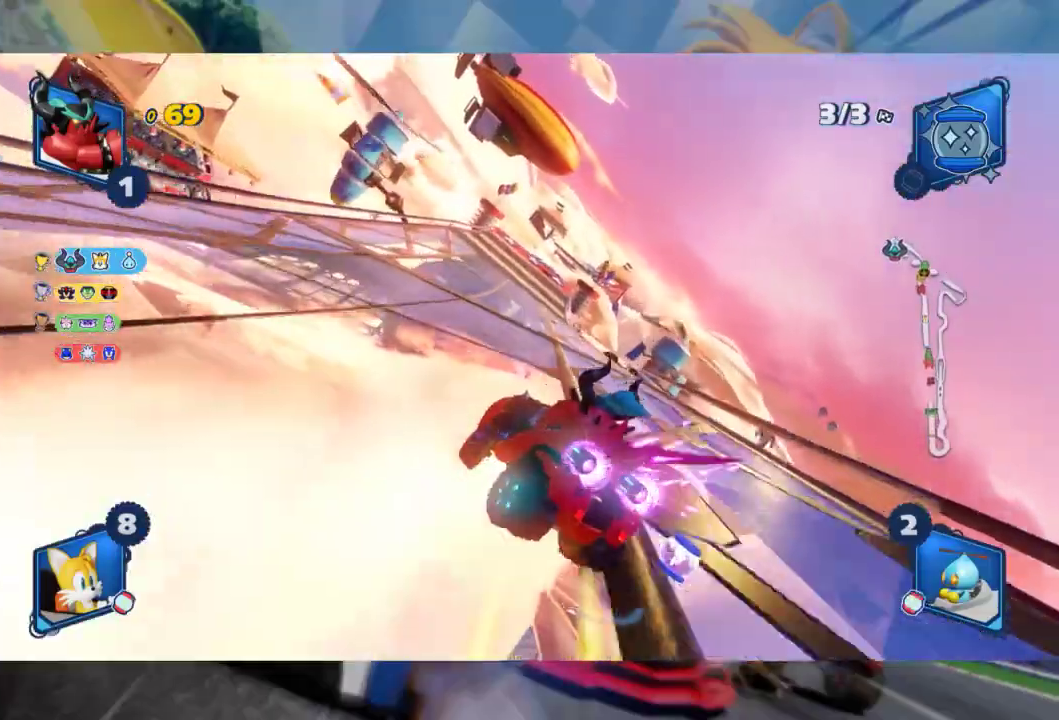
{"buttons": ["L2", "R2"], "left_stick": "right", "right_stick": "center", "events": []}
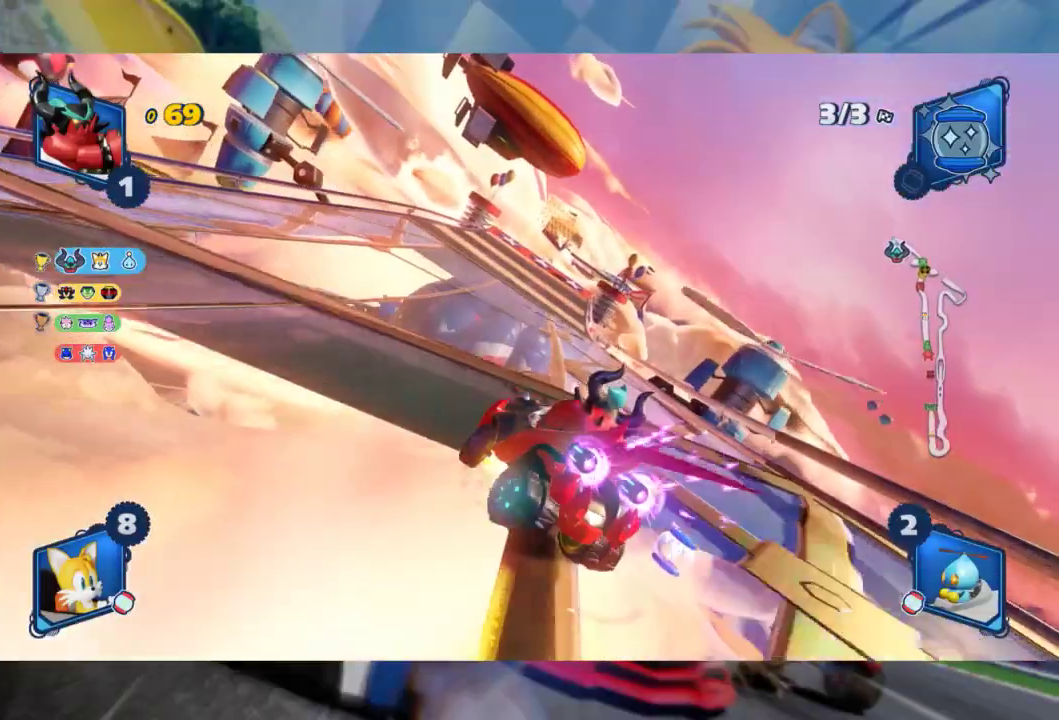
{"buttons": ["R2"], "left_stick": "right", "right_stick": "center", "events": [[450, "L2", "up"]]}
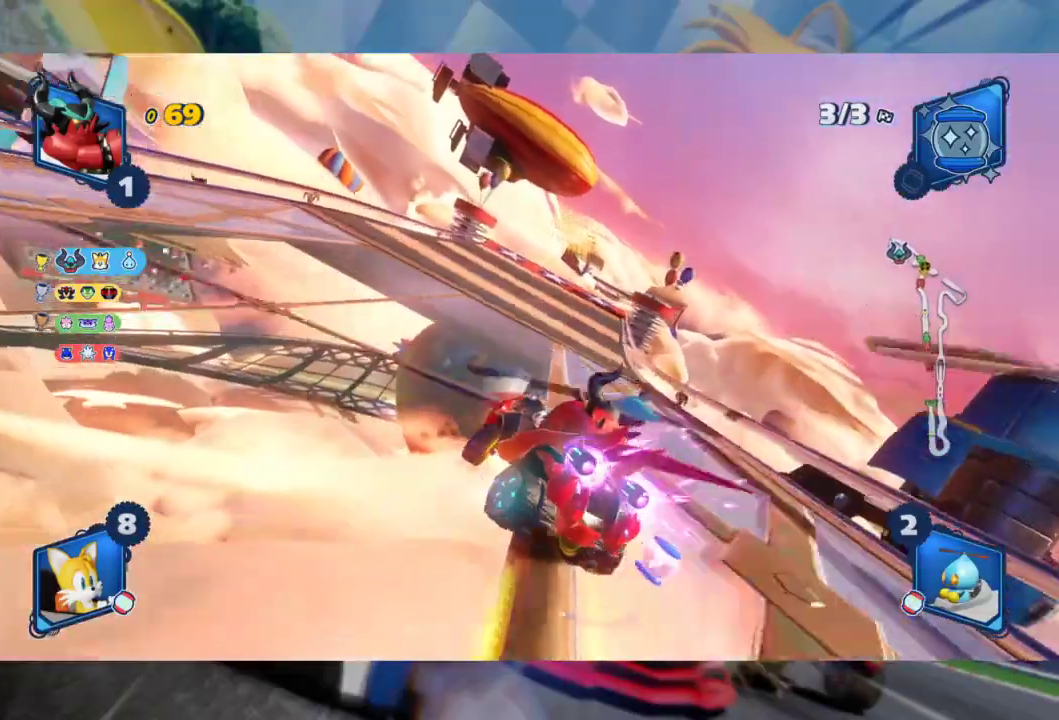
{"buttons": ["L2", "R2"], "left_stick": "right", "right_stick": "center", "events": [[17, "left_stick", "center"], [300, "left_stick", "right"], [350, "L2", "down"]]}
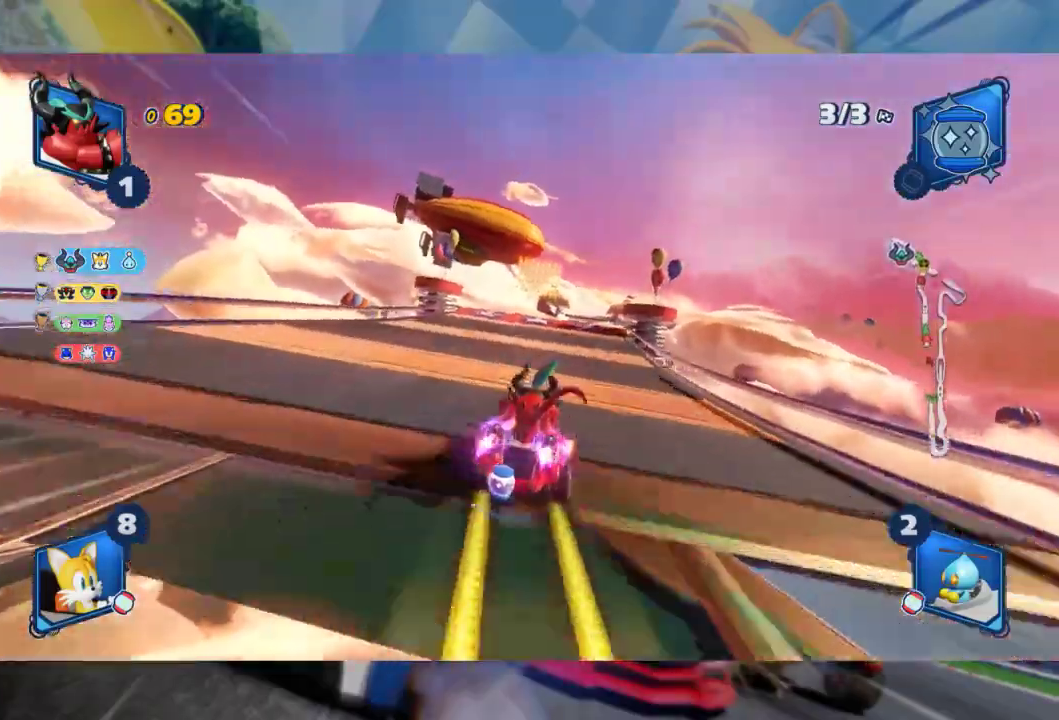
{"buttons": ["L2", "R2"], "left_stick": "left", "right_stick": "center", "events": [[183, "left_stick", "center"], [367, "left_stick", "left"]]}
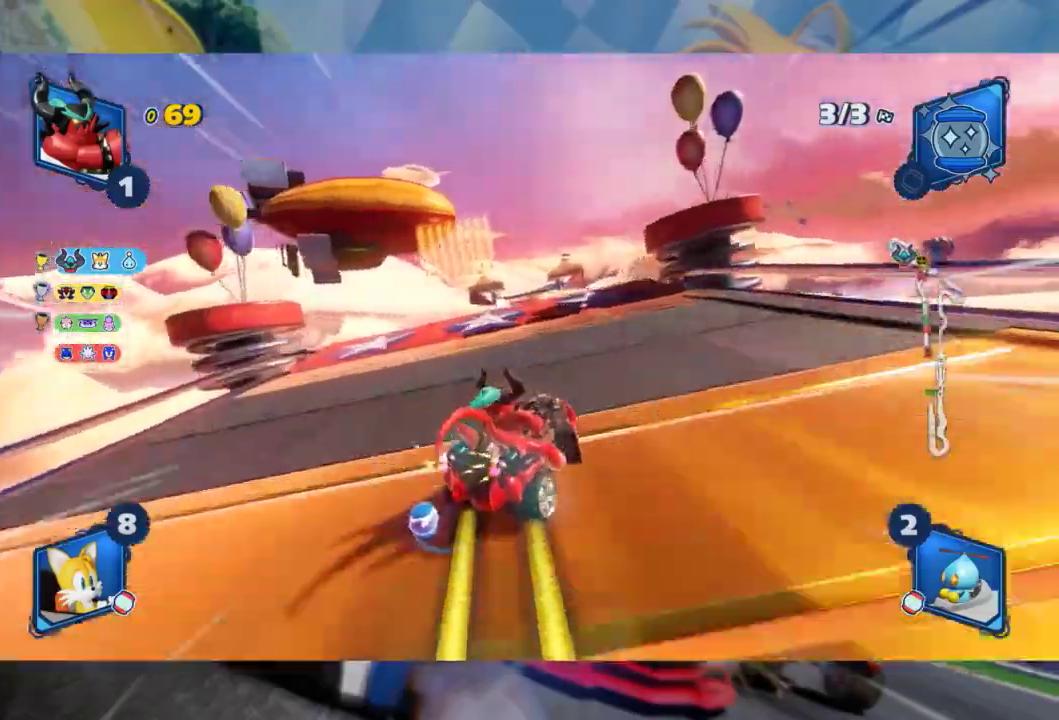
{"buttons": ["L2", "R2"], "left_stick": "center", "right_stick": "left", "events": [[17, "left_stick", "center"], [450, "right_stick", "left"]]}
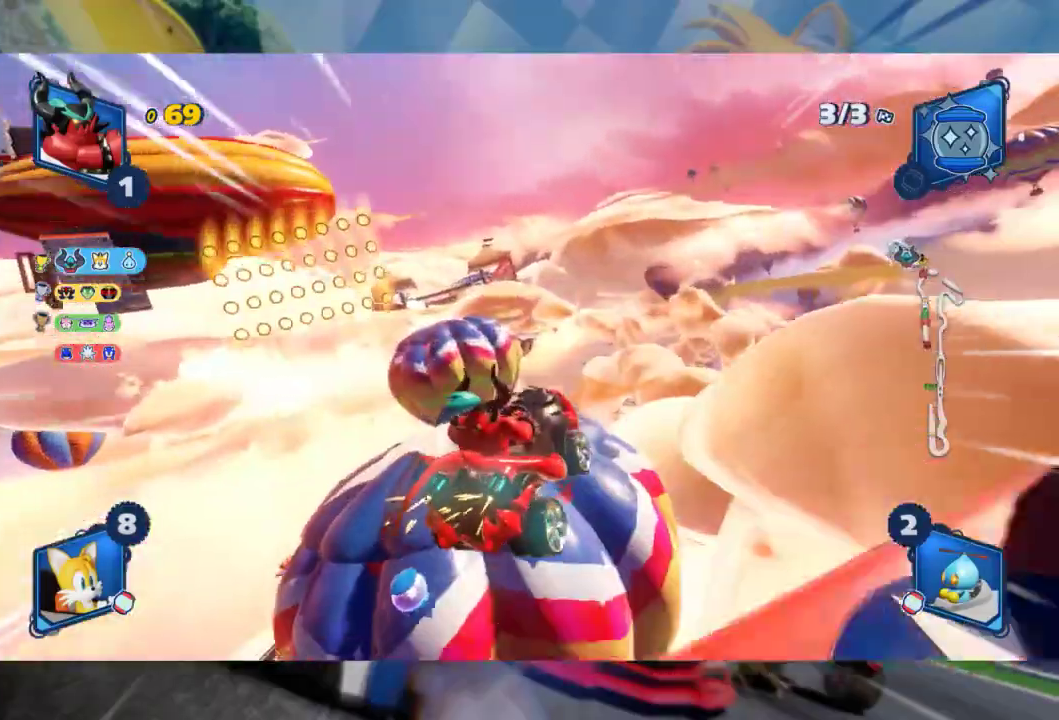
{"buttons": ["L2", "R2"], "left_stick": "center", "right_stick": "center", "events": [[100, "right_stick", "center"], [300, "right_stick", "up"], [450, "right_stick", "center"]]}
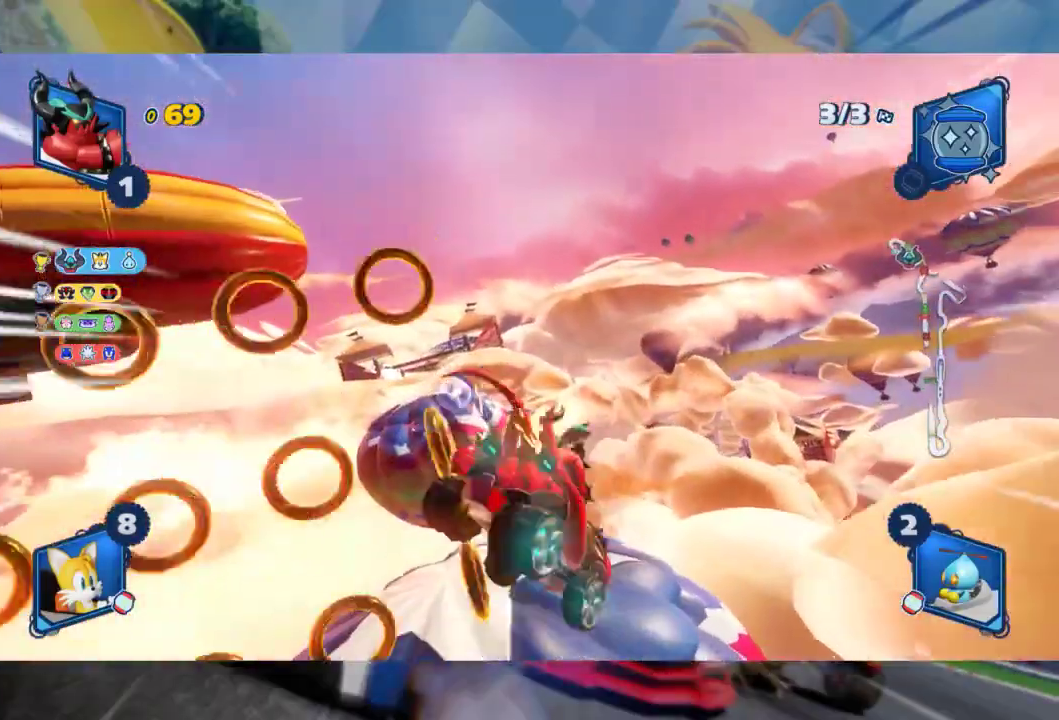
{"buttons": ["L2", "R2"], "left_stick": "center", "right_stick": "left", "events": [[117, "right_stick", "down"], [283, "right_stick", "center"], [467, "right_stick", "left"]]}
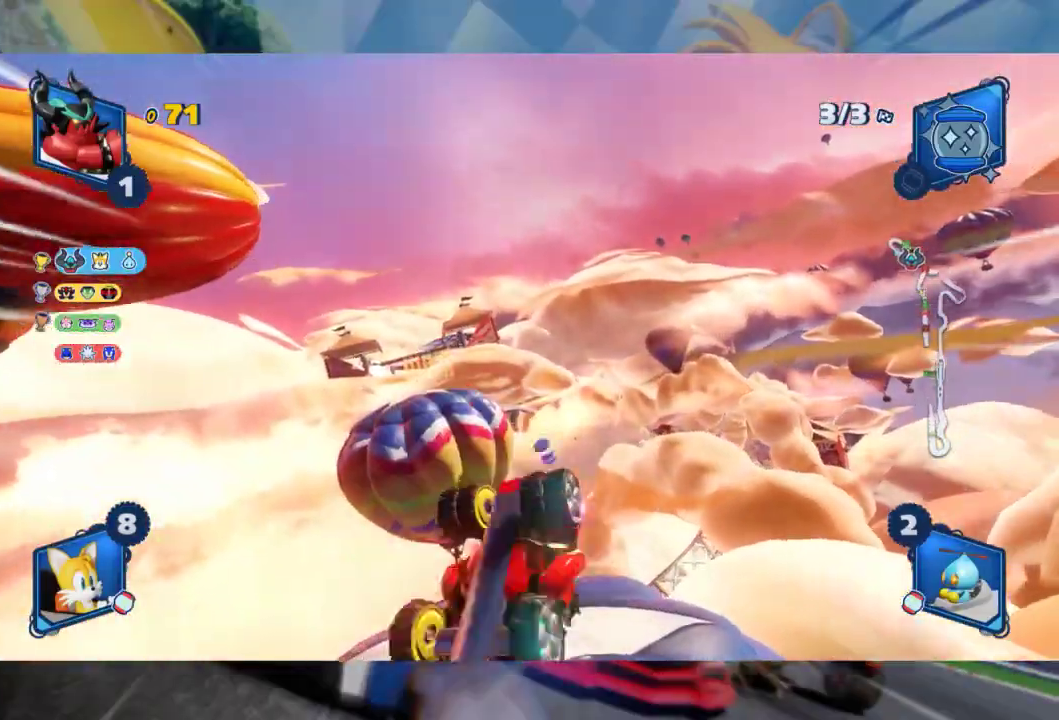
{"buttons": ["L2", "R2"], "left_stick": "right", "right_stick": "center", "events": [[67, "right_stick", "center"], [133, "left_stick", "right"]]}
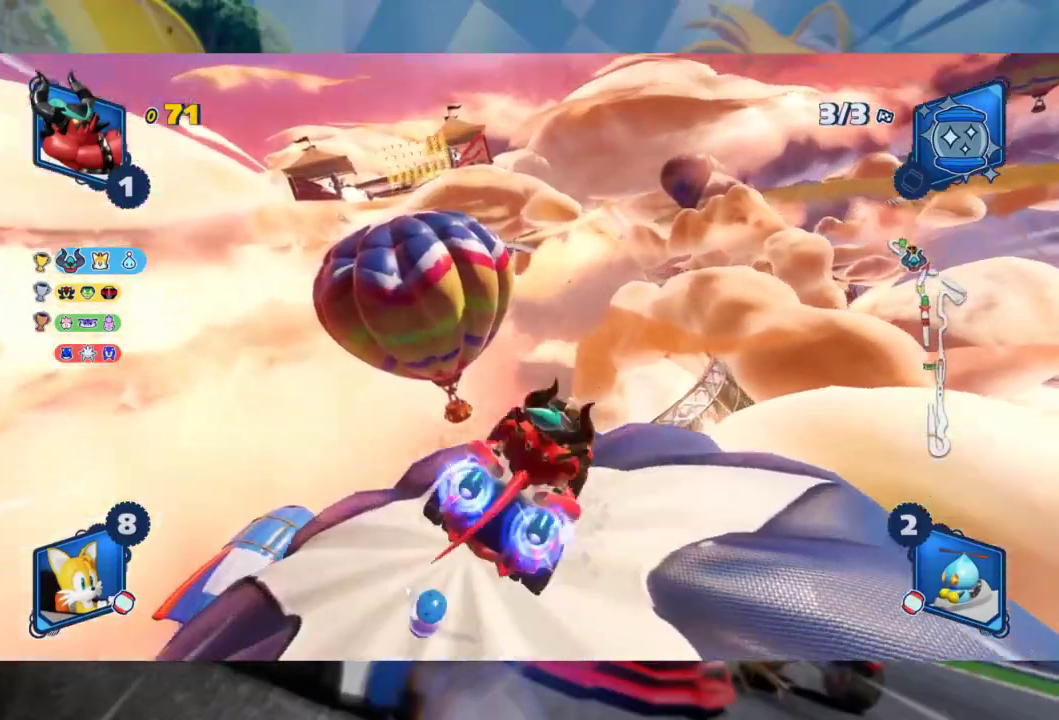
{"buttons": ["L2", "R2"], "left_stick": "right", "right_stick": "center", "events": []}
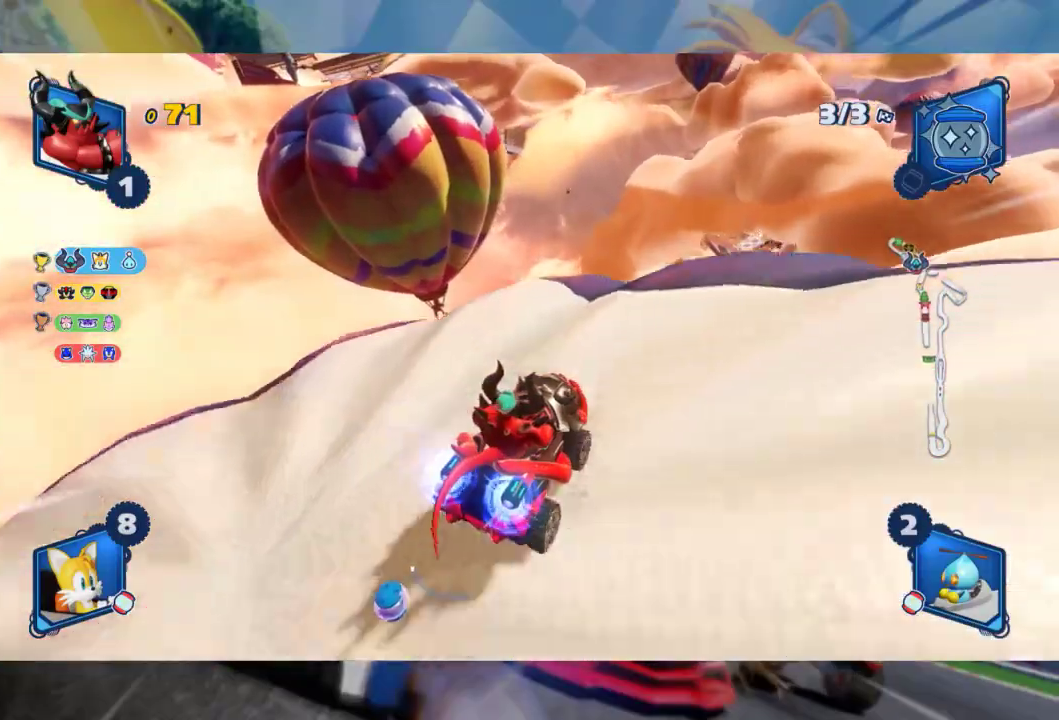
{"buttons": ["L2", "R2"], "left_stick": "right", "right_stick": "center", "events": [[217, "right_stick", "left"], [400, "right_stick", "center"]]}
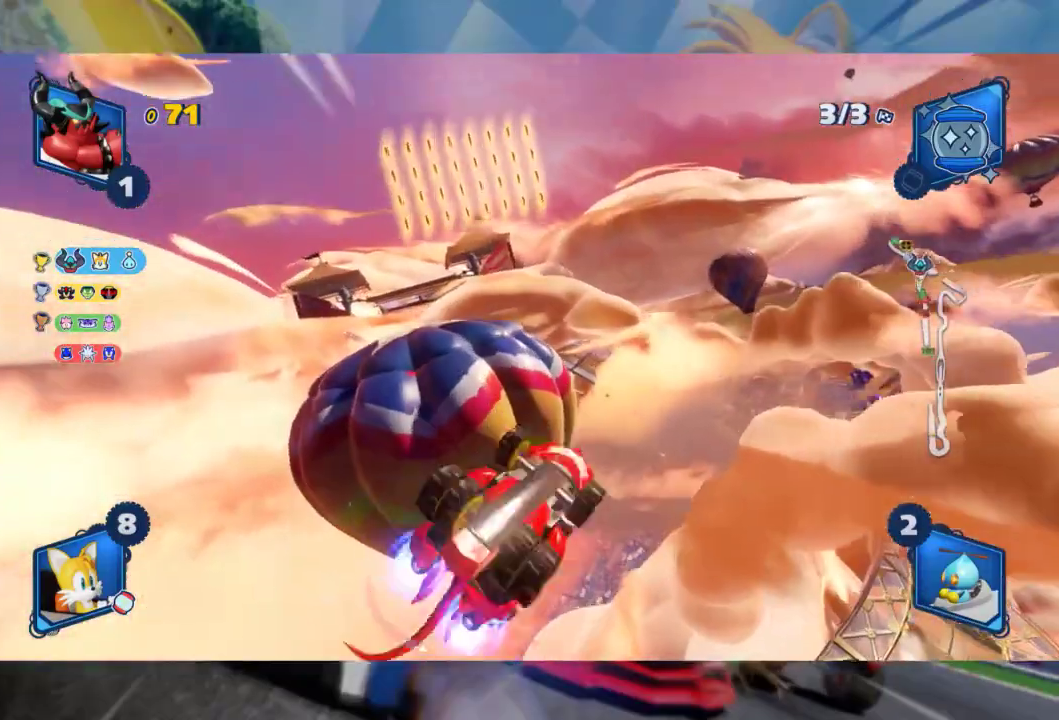
{"buttons": ["L2", "R2"], "left_stick": "right", "right_stick": "up-left", "events": [[67, "right_stick", "left"], [217, "right_stick", "center"], [450, "right_stick", "up-left"]]}
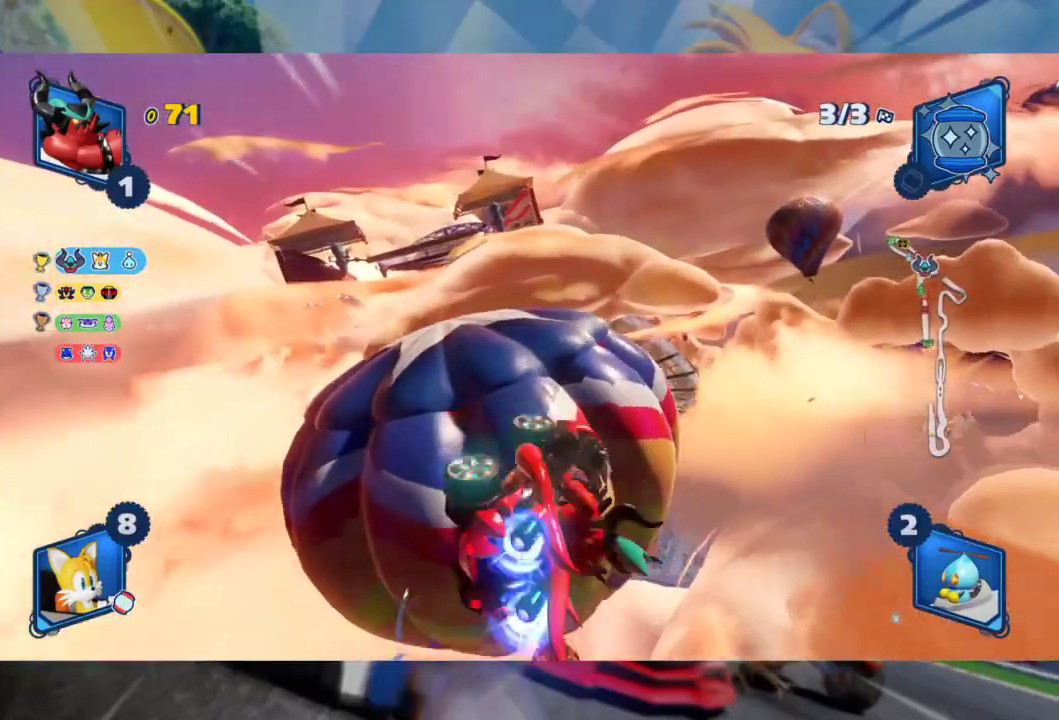
{"buttons": ["L2", "R2"], "left_stick": "right", "right_stick": "center", "events": [[83, "right_stick", "center"], [267, "right_stick", "down"], [433, "right_stick", "center"]]}
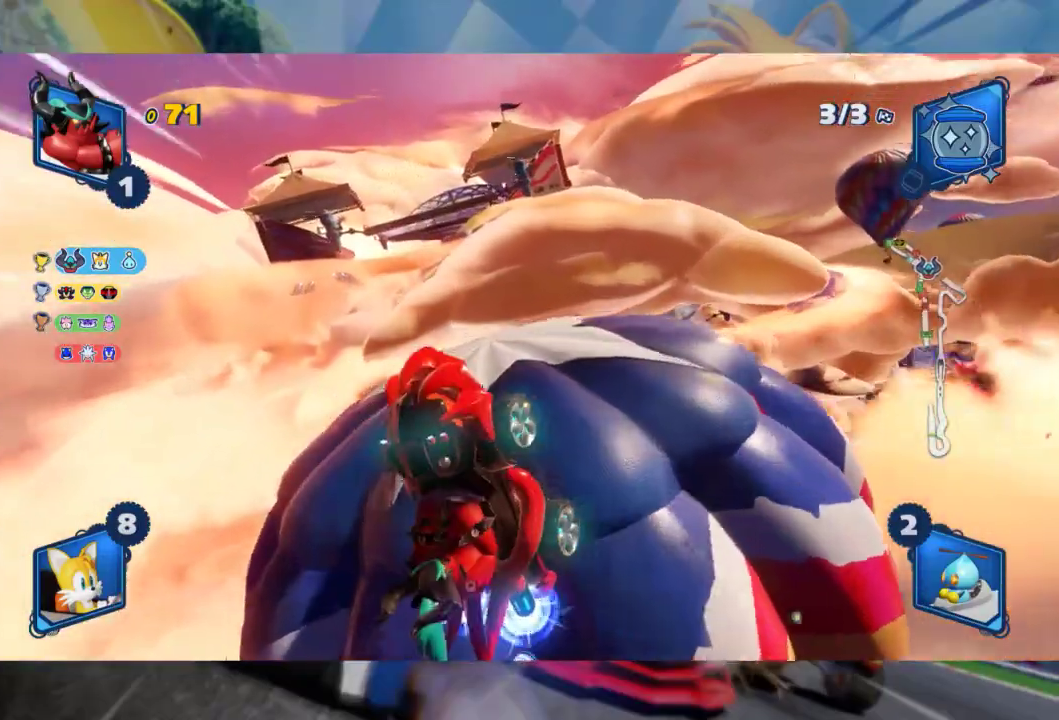
{"buttons": ["L2", "R2"], "left_stick": "right", "right_stick": "center", "events": []}
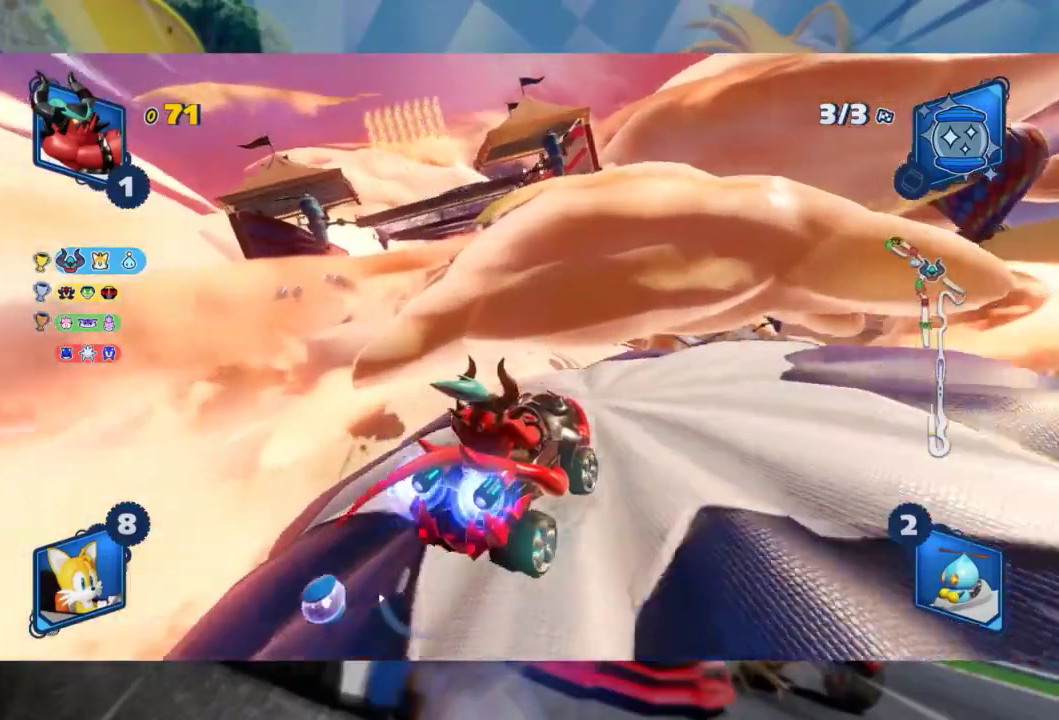
{"buttons": ["L2", "R2"], "left_stick": "right", "right_stick": "center", "events": []}